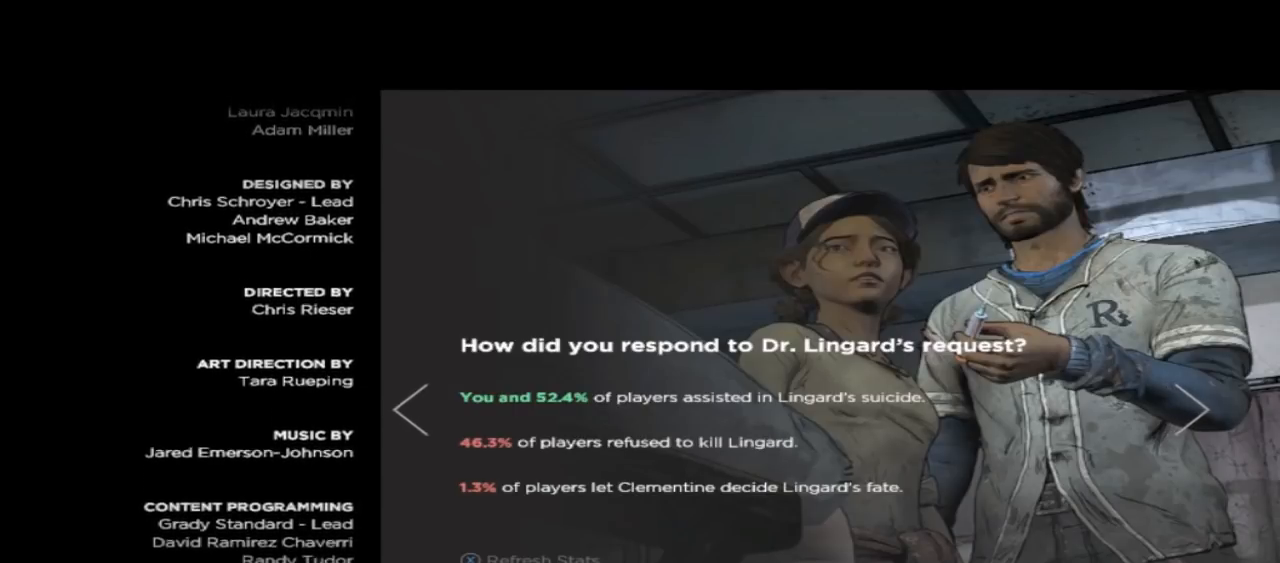
Gameplay with a controller (Xbox layout); each line is a JSON object with the inputs held at the frame after it. "events" lists button and stick changes between this image and that frame as [ms after this image, input, new state], when the widget could be followed in between. Not read: L1 L2 L3 R1 R2 R3.
{"buttons": [], "left_stick": "right", "right_stick": "center", "events": [[500, "left_stick", "right"]]}
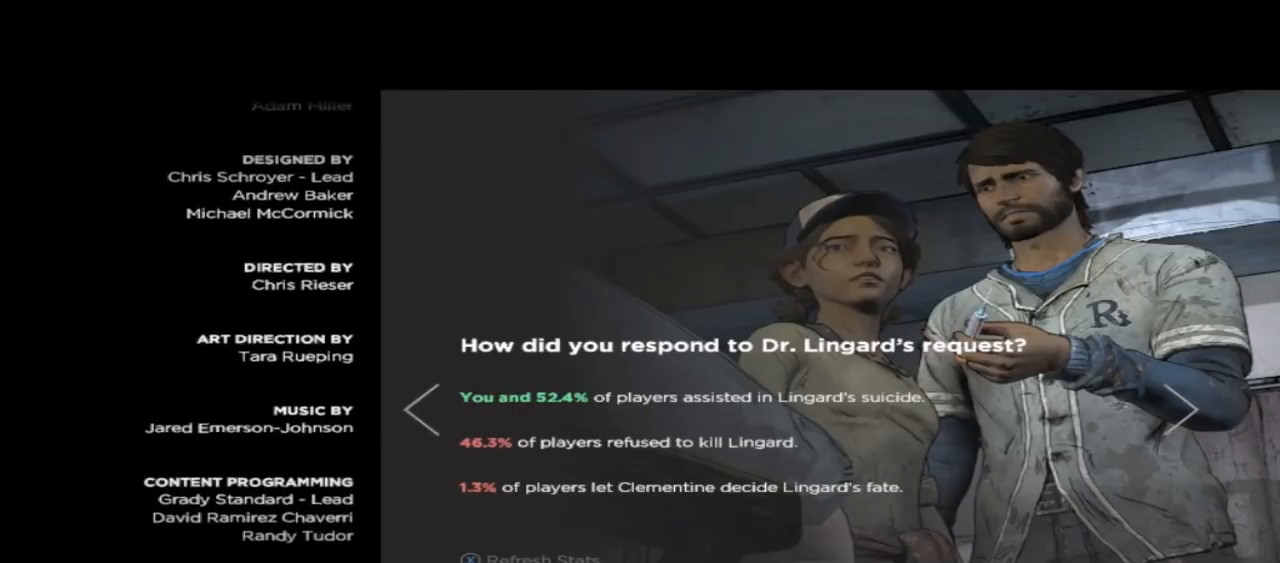
{"buttons": [], "left_stick": "center", "right_stick": "center", "events": [[367, "left_stick", "center"]]}
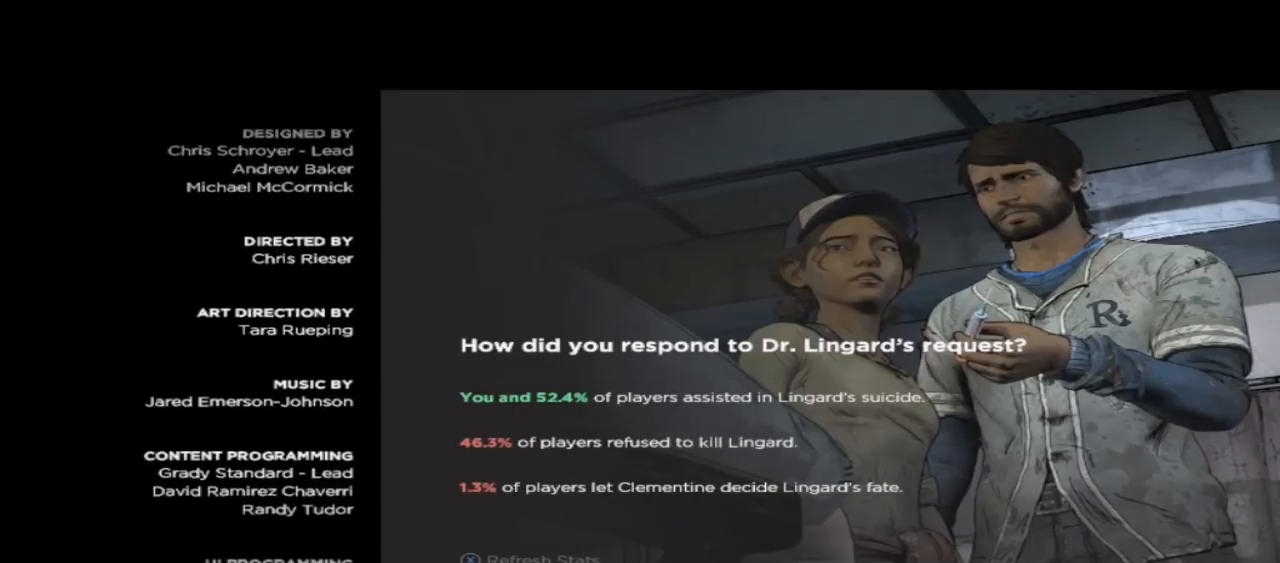
{"buttons": [], "left_stick": "center", "right_stick": "center", "events": []}
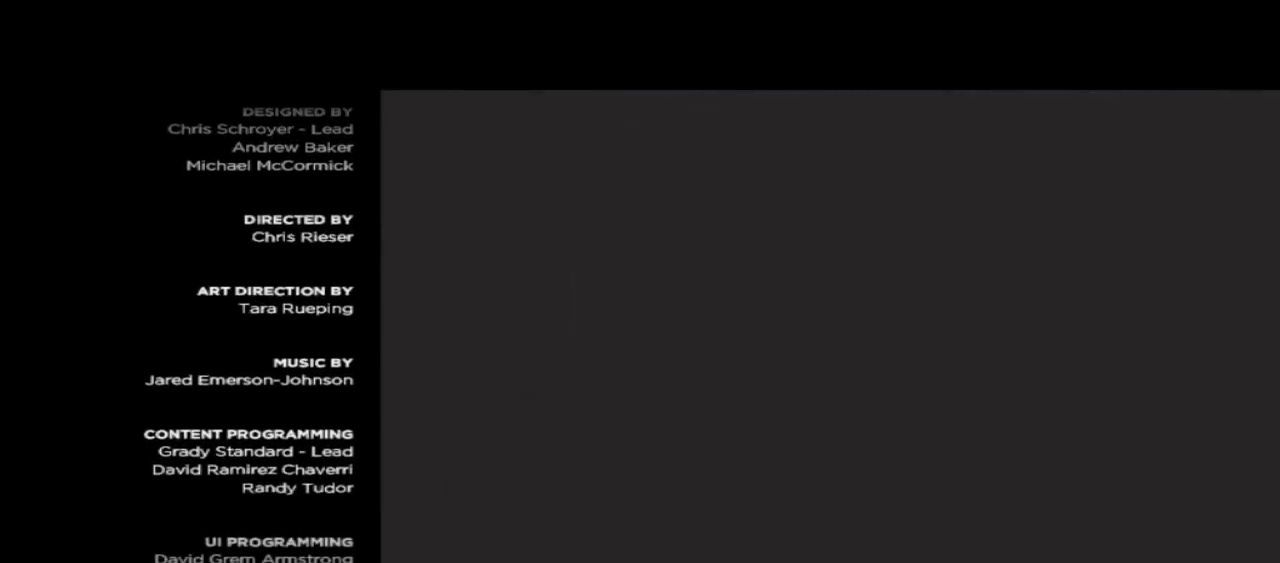
{"buttons": [], "left_stick": "center", "right_stick": "center", "events": []}
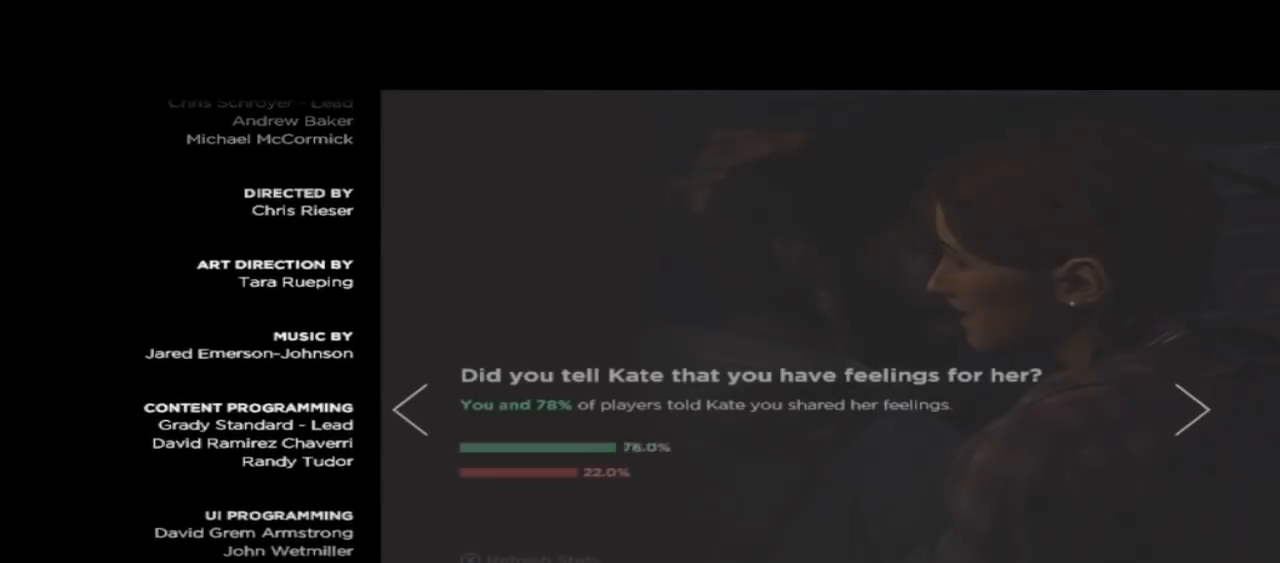
{"buttons": [], "left_stick": "center", "right_stick": "center", "events": []}
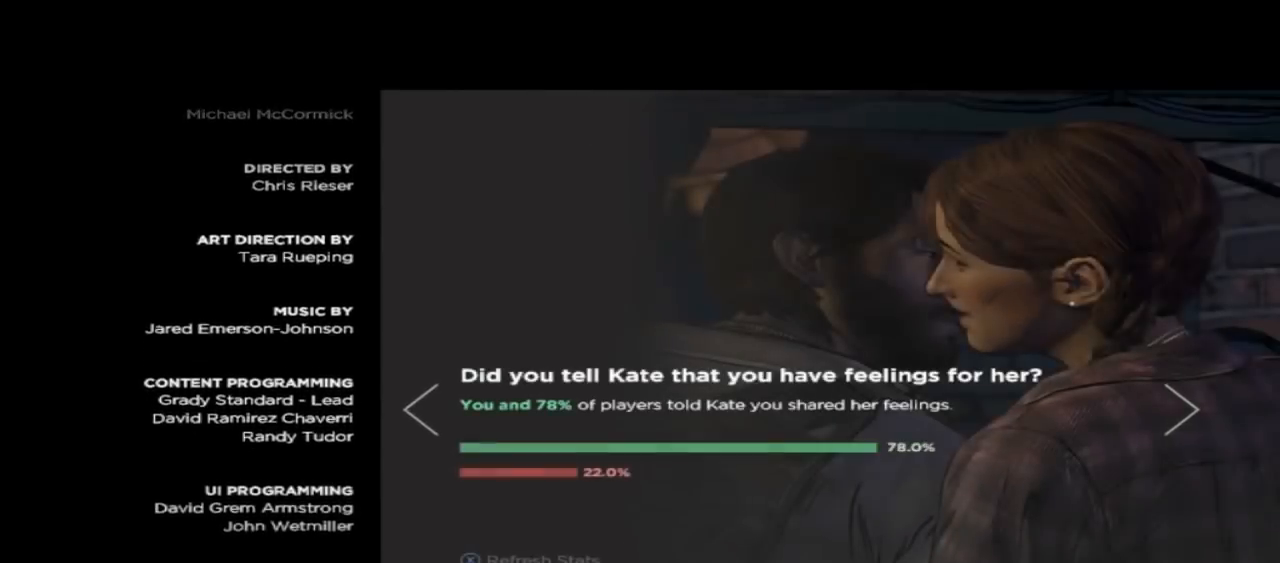
{"buttons": [], "left_stick": "center", "right_stick": "center", "events": []}
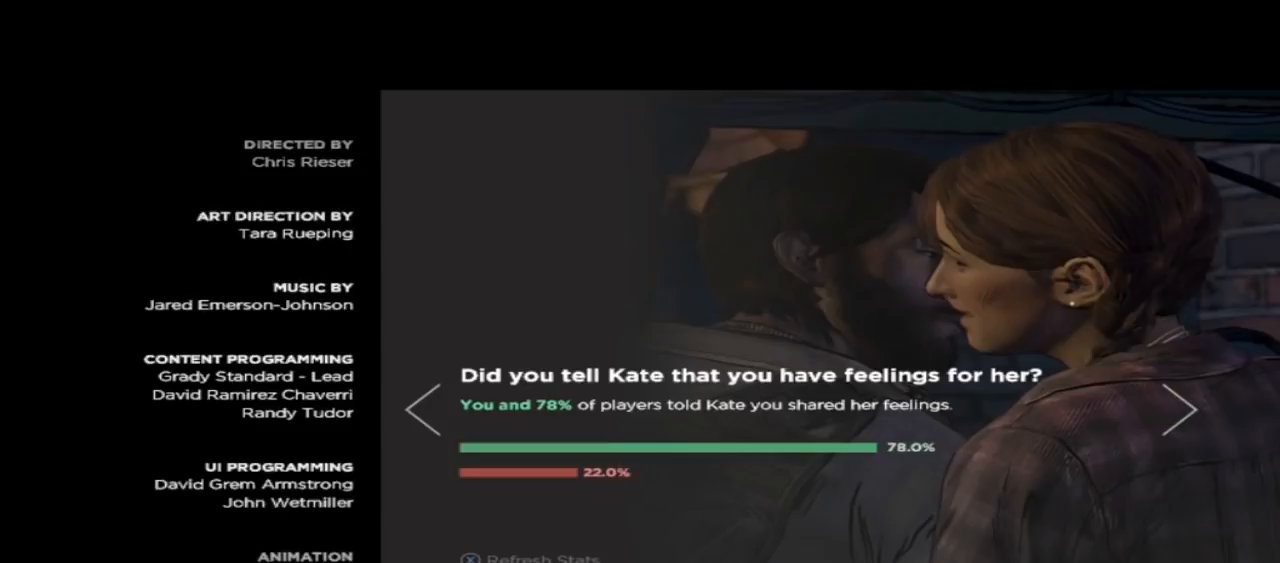
{"buttons": [], "left_stick": "center", "right_stick": "center", "events": []}
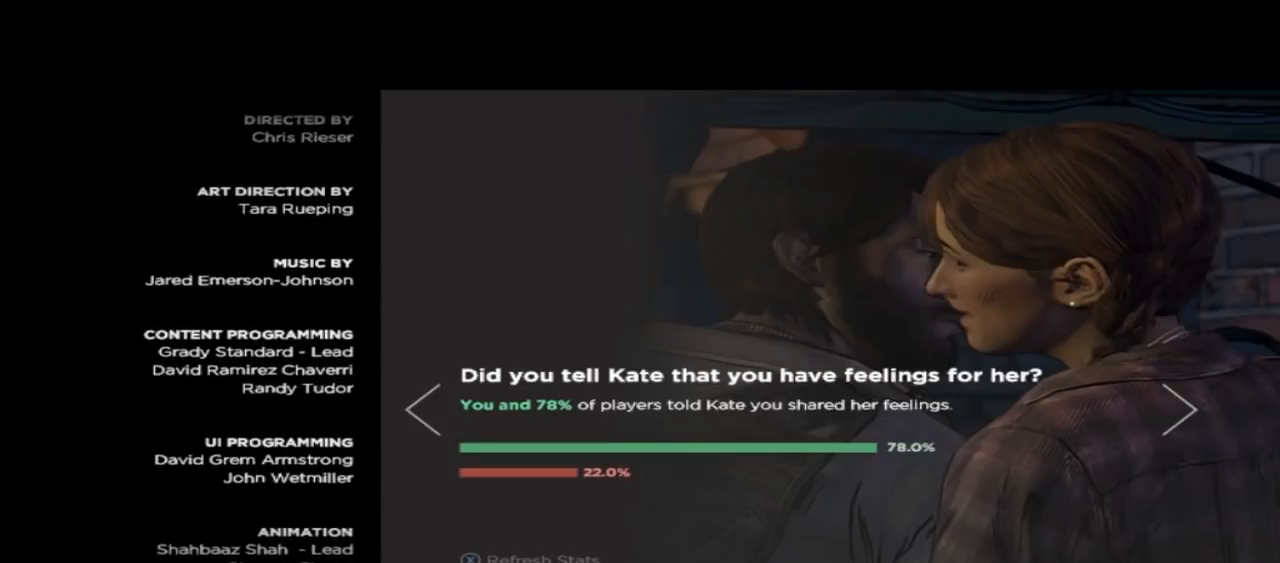
{"buttons": [], "left_stick": "center", "right_stick": "center", "events": []}
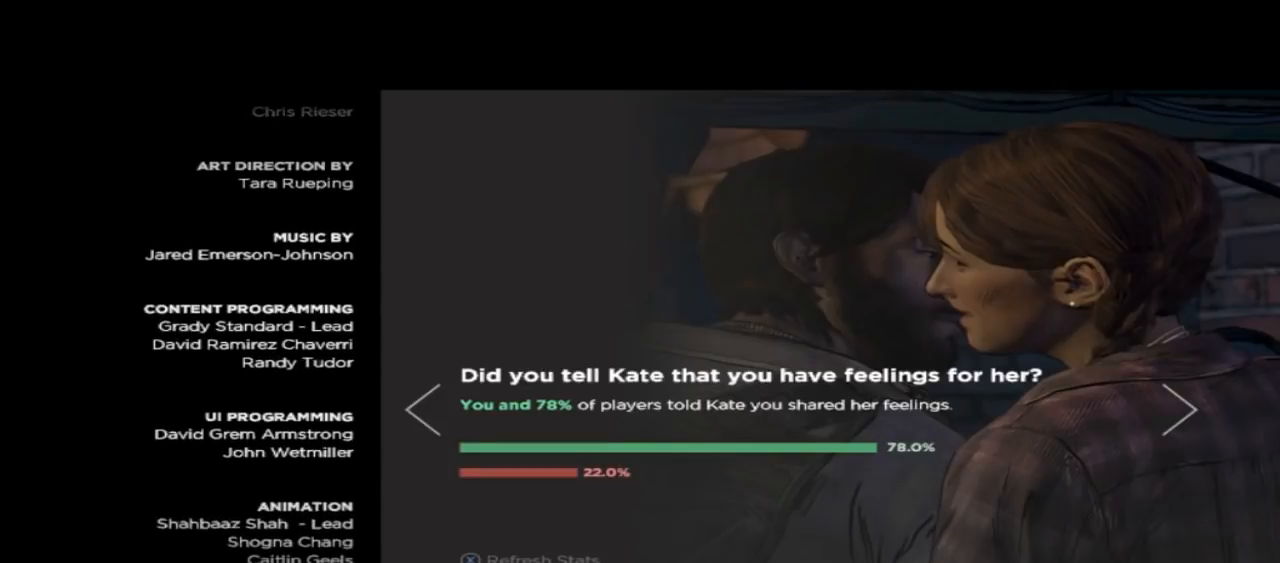
{"buttons": [], "left_stick": "center", "right_stick": "center", "events": []}
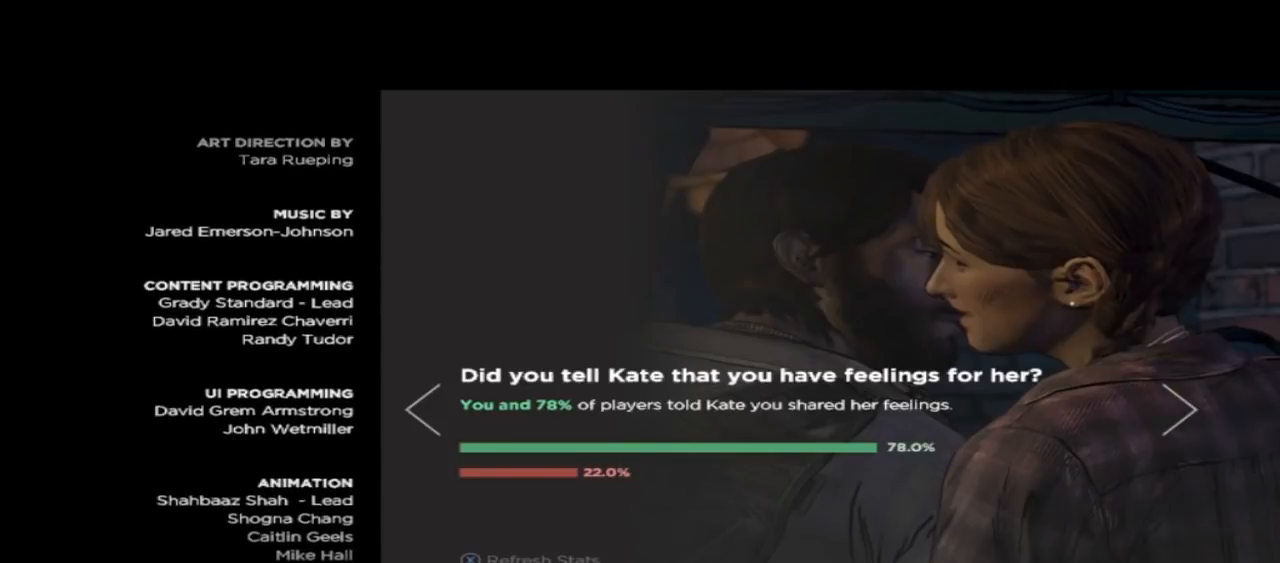
{"buttons": [], "left_stick": "center", "right_stick": "center", "events": []}
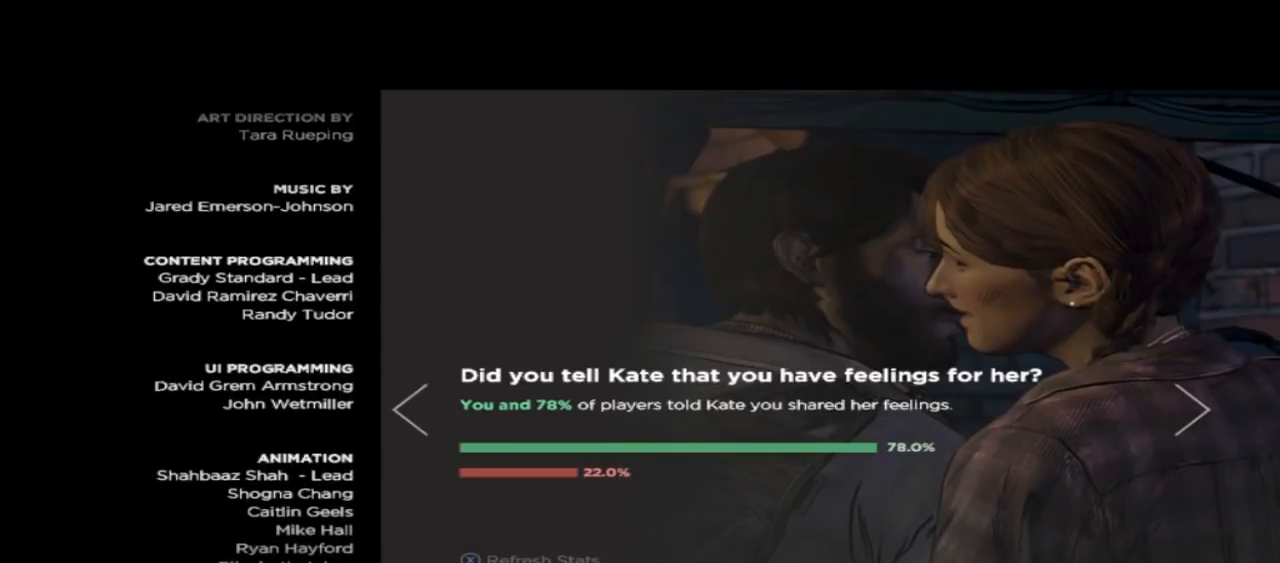
{"buttons": [], "left_stick": "center", "right_stick": "center", "events": []}
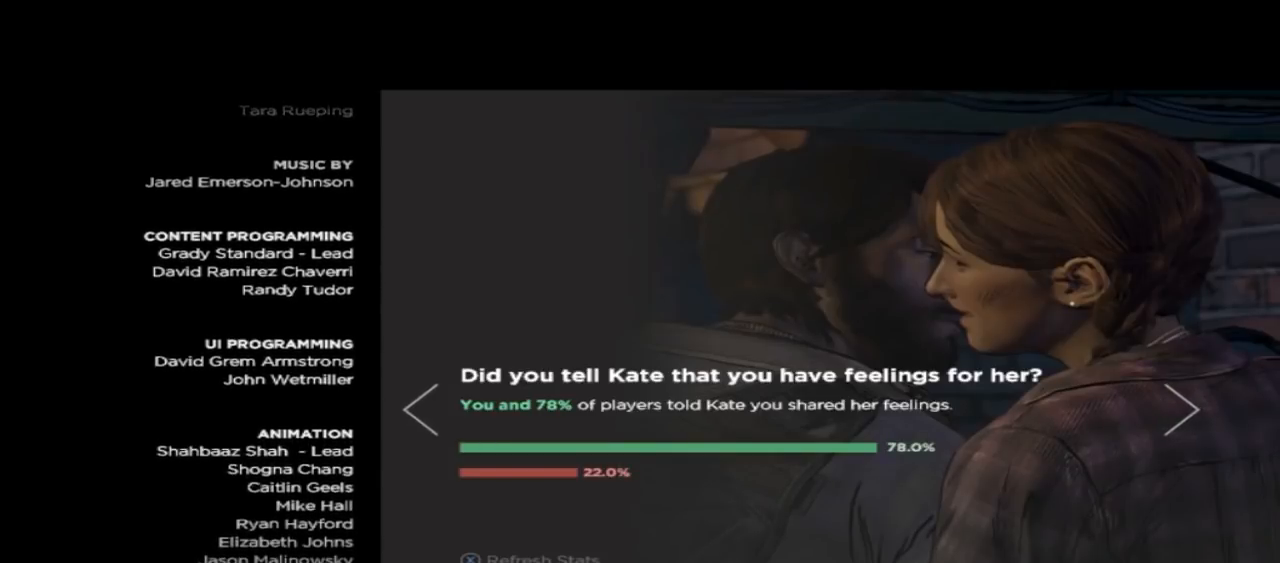
{"buttons": [], "left_stick": "center", "right_stick": "center", "events": [[167, "left_stick", "right"], [433, "left_stick", "center"]]}
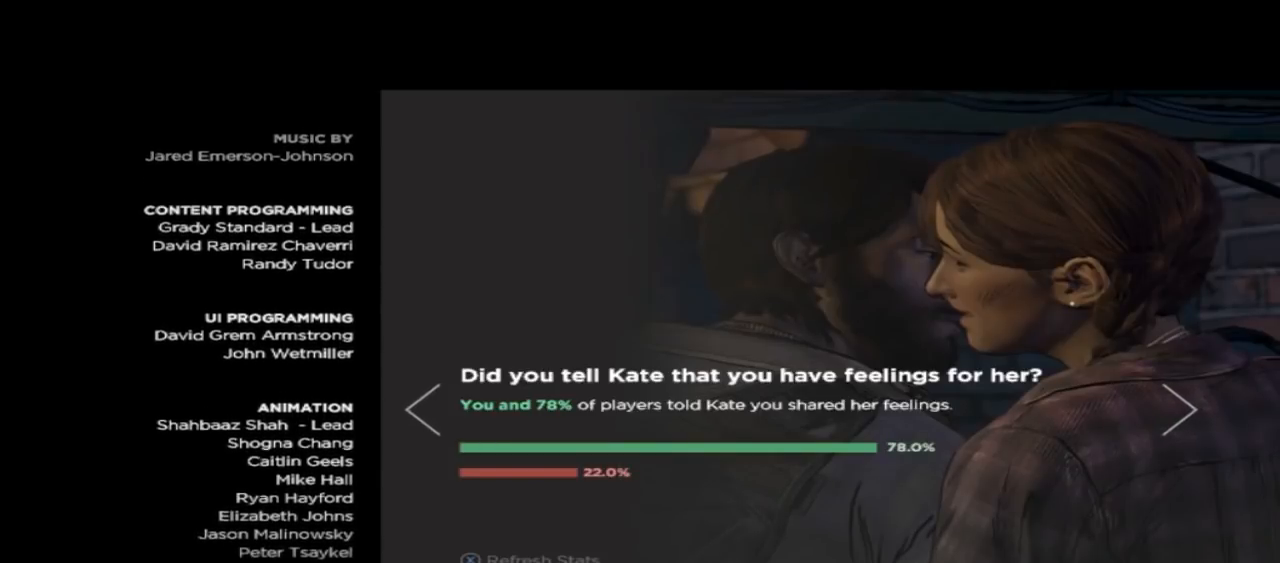
{"buttons": [], "left_stick": "right", "right_stick": "center", "events": [[400, "left_stick", "right"]]}
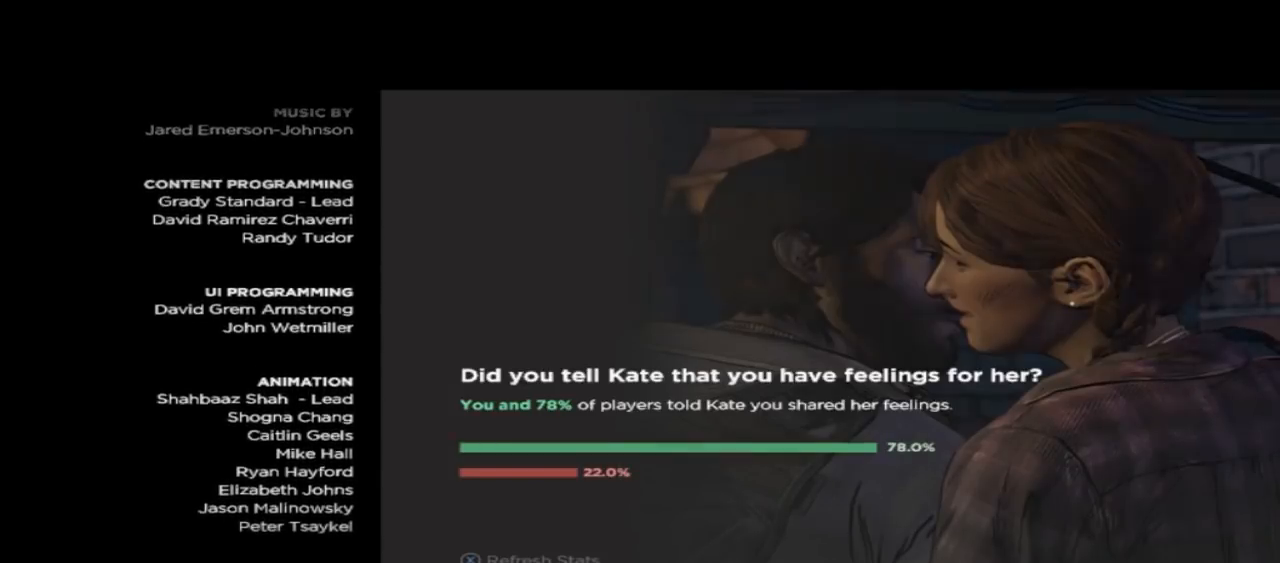
{"buttons": [], "left_stick": "center", "right_stick": "center", "events": [[200, "left_stick", "center"]]}
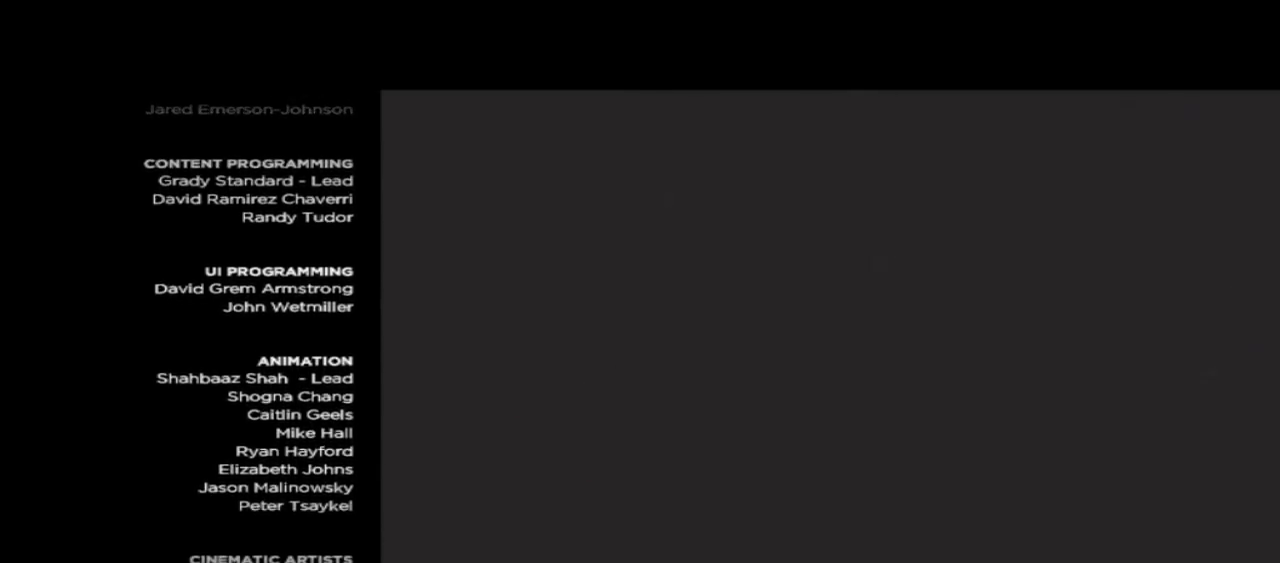
{"buttons": [], "left_stick": "center", "right_stick": "center", "events": []}
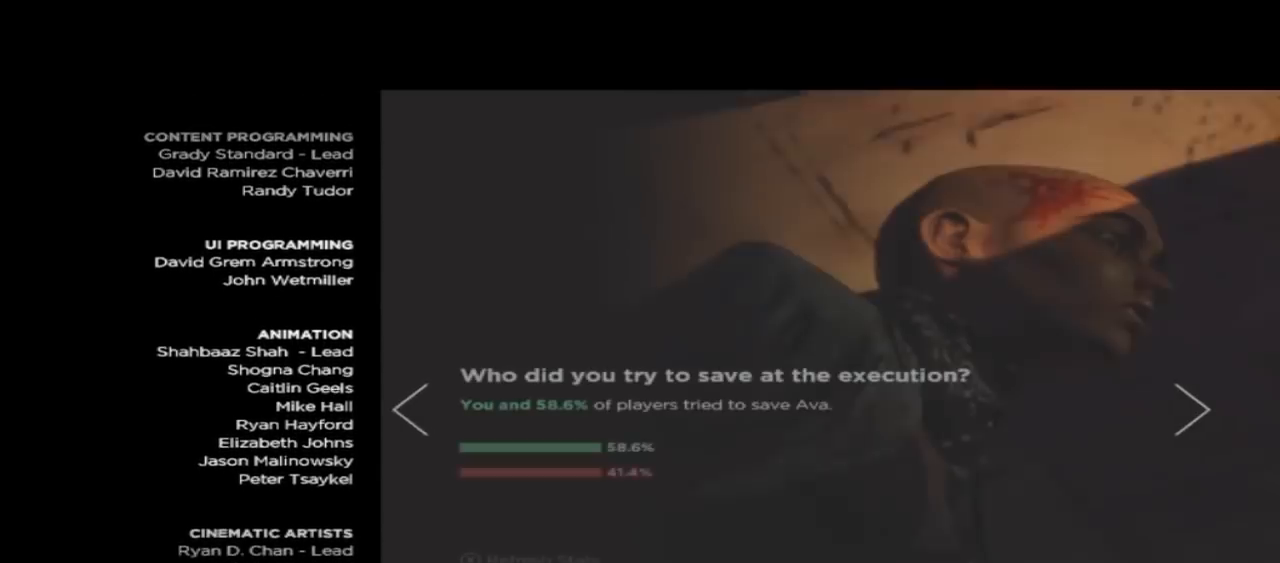
{"buttons": [], "left_stick": "center", "right_stick": "center", "events": []}
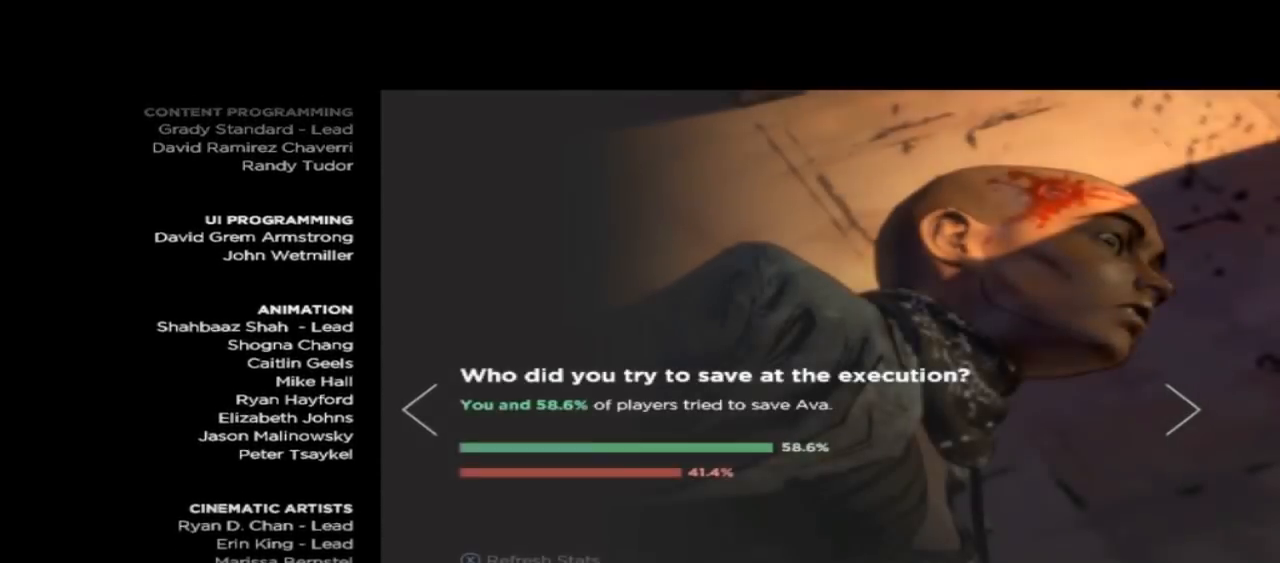
{"buttons": [], "left_stick": "center", "right_stick": "center", "events": []}
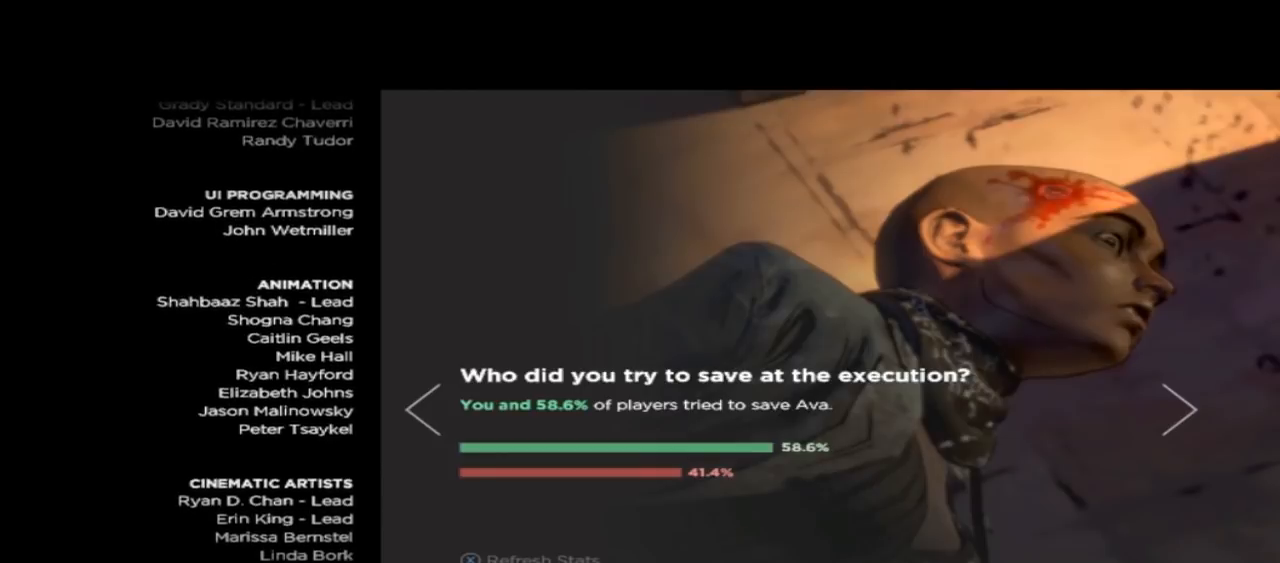
{"buttons": [], "left_stick": "center", "right_stick": "center", "events": []}
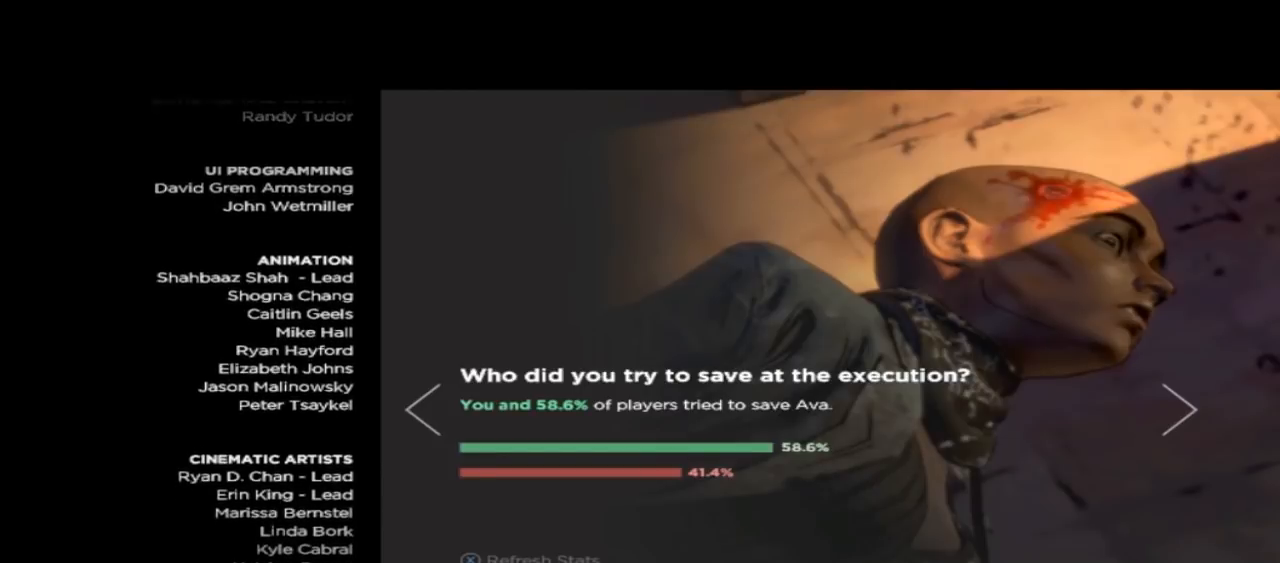
{"buttons": [], "left_stick": "center", "right_stick": "center", "events": []}
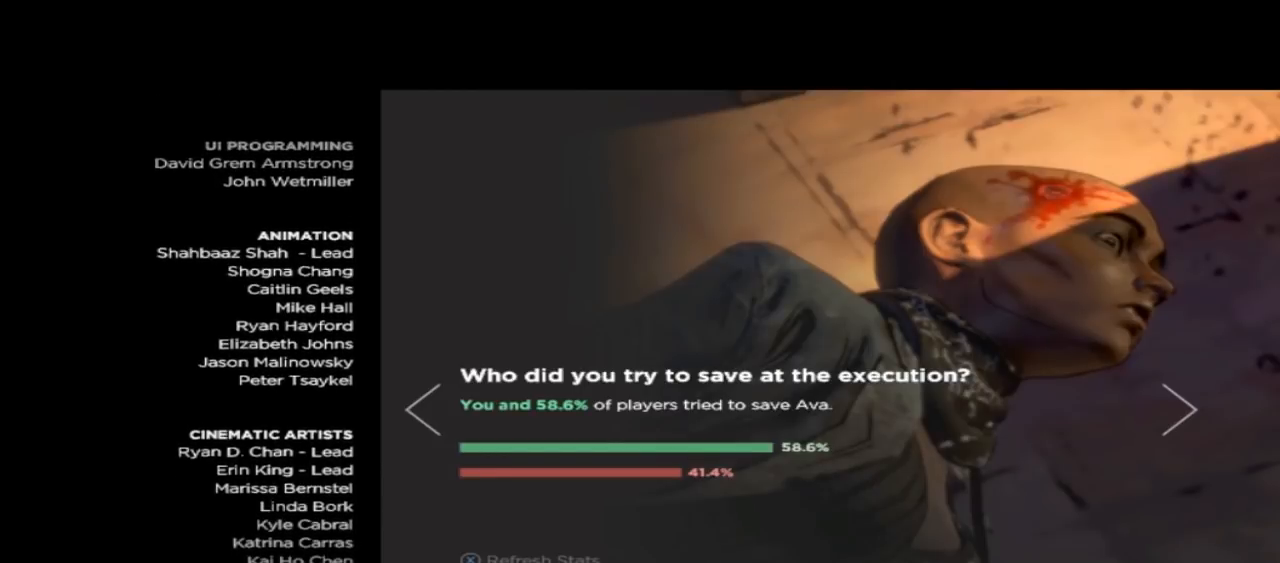
{"buttons": [], "left_stick": "center", "right_stick": "center", "events": []}
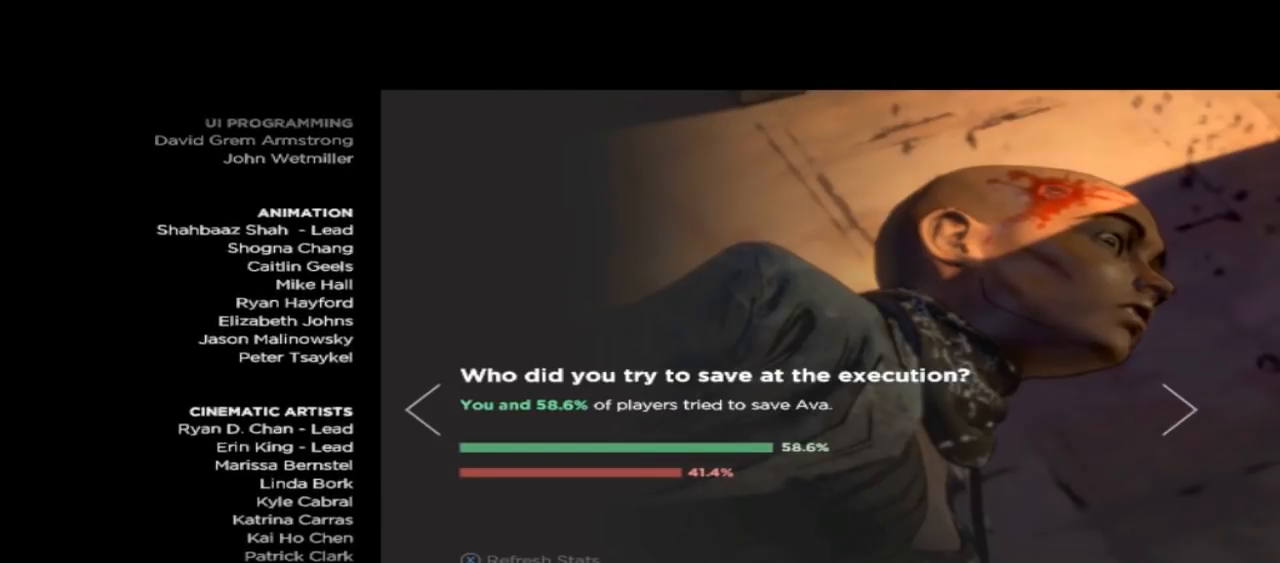
{"buttons": [], "left_stick": "center", "right_stick": "center", "events": []}
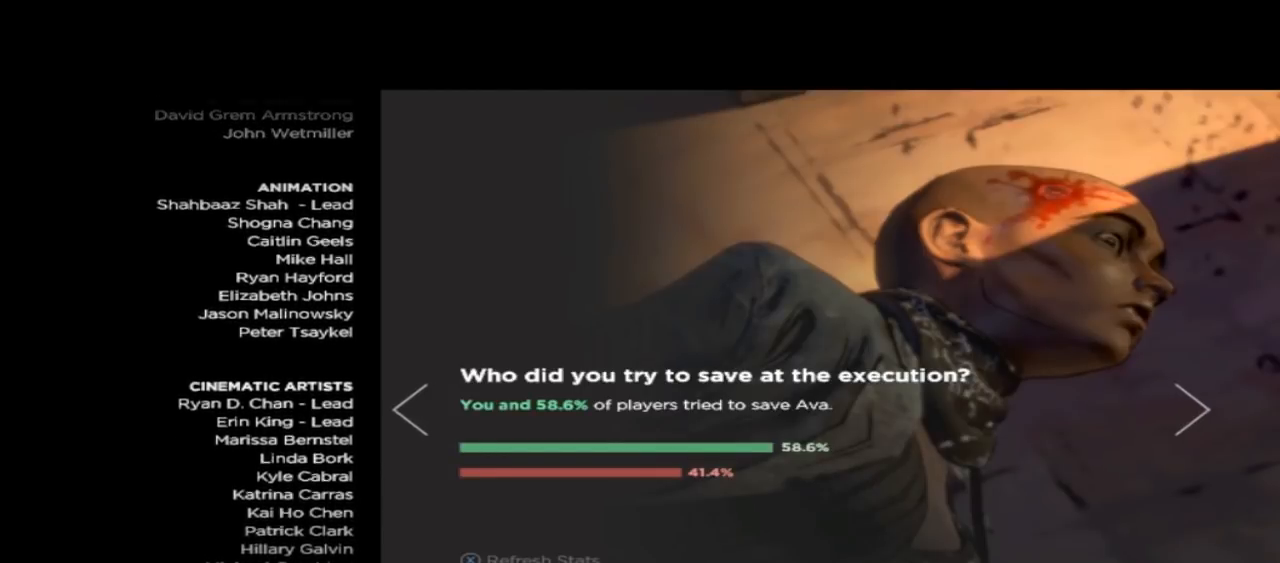
{"buttons": [], "left_stick": "center", "right_stick": "center", "events": []}
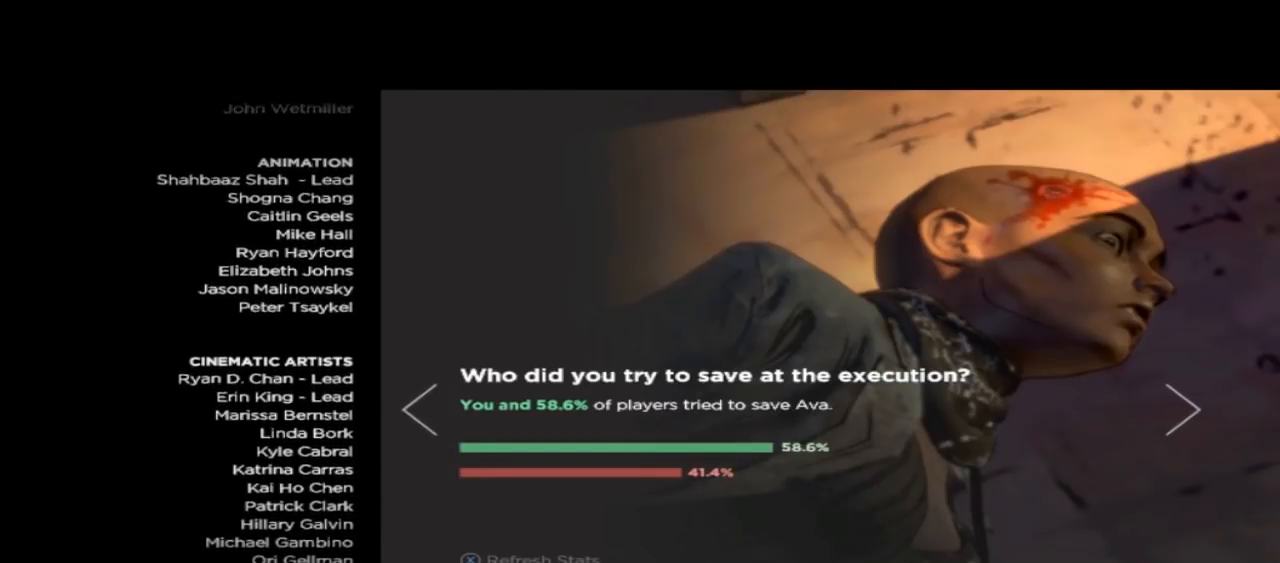
{"buttons": [], "left_stick": "right", "right_stick": "center", "events": [[200, "left_stick", "right"]]}
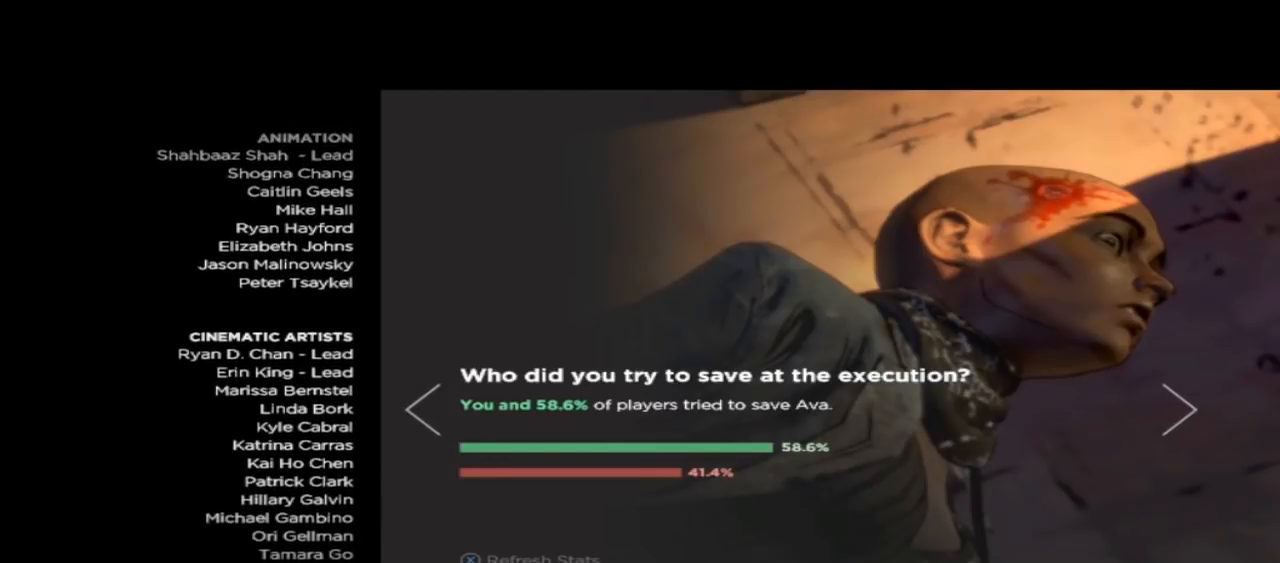
{"buttons": [], "left_stick": "center", "right_stick": "center", "events": [[33, "left_stick", "center"]]}